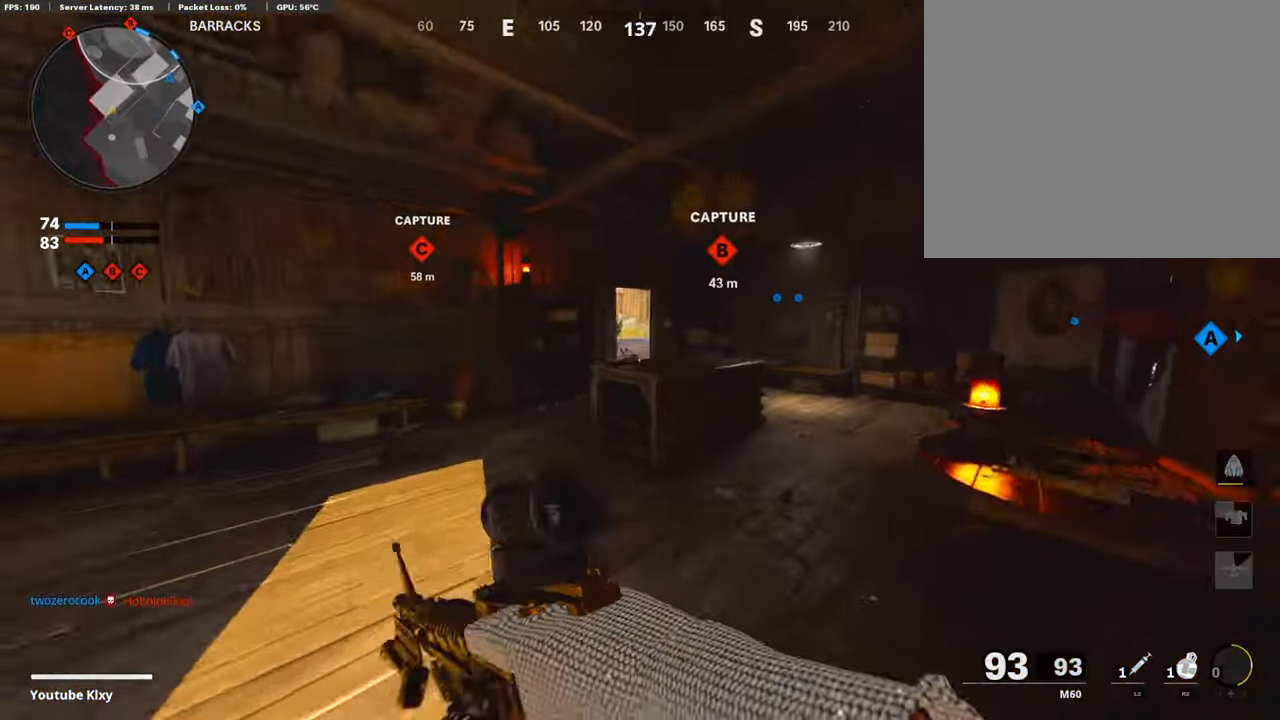
Gameplay with a controller (PlayStation layout); each line is a JSON object with the inputs held at the frame after it. "events" lists button and stick changes between this image and that frame as [ms after this image, input, new state], when the widget could be followed in between.
{"buttons": [], "left_stick": "up-right", "right_stick": "left", "events": [[336, "R3", "down"], [454, "R3", "up"], [454, "right_stick", "left"]]}
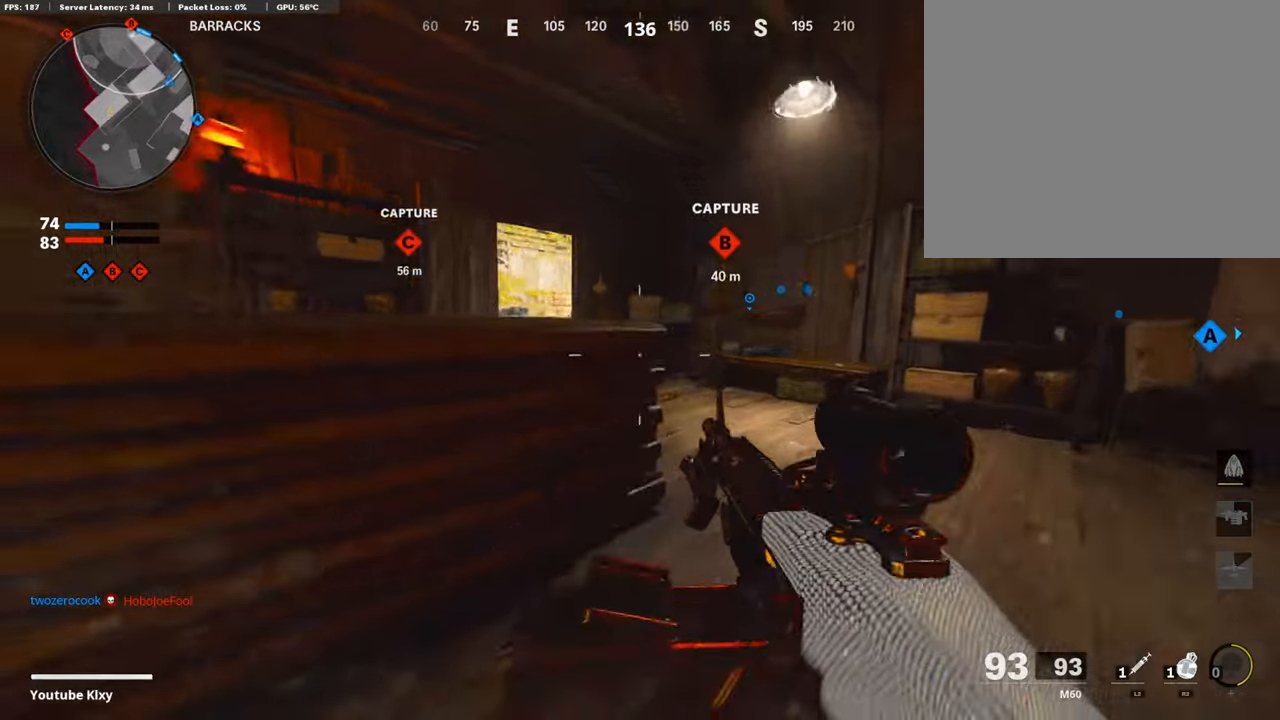
{"buttons": ["L1"], "left_stick": "right", "right_stick": "up-left", "events": [[101, "R3", "down"], [118, "L3", "down"], [118, "right_stick", "center"], [202, "L3", "up"], [202, "R3", "up"], [218, "L1", "down"], [235, "left_stick", "up-left"], [252, "right_stick", "up-left"], [302, "left_stick", "left"], [504, "left_stick", "right"]]}
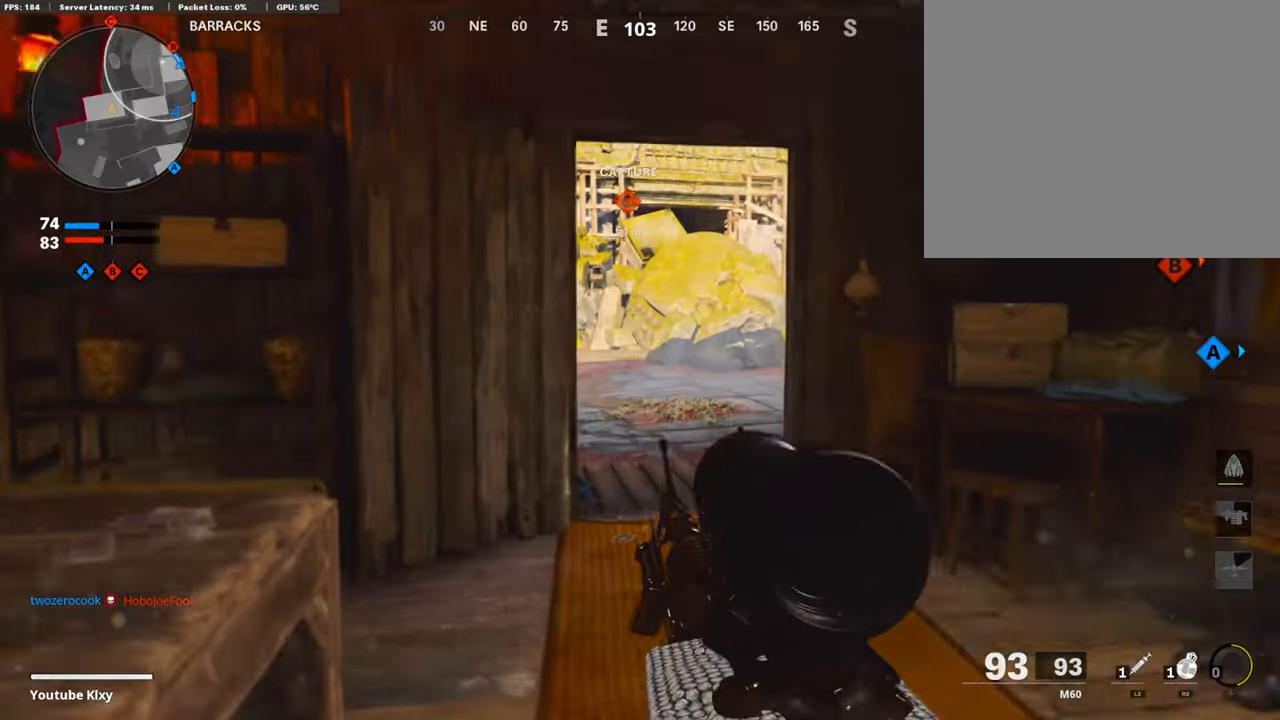
{"buttons": [], "left_stick": "up-right", "right_stick": "center", "events": [[319, "left_stick", "up-right"], [420, "right_stick", "center"], [437, "L1", "up"]]}
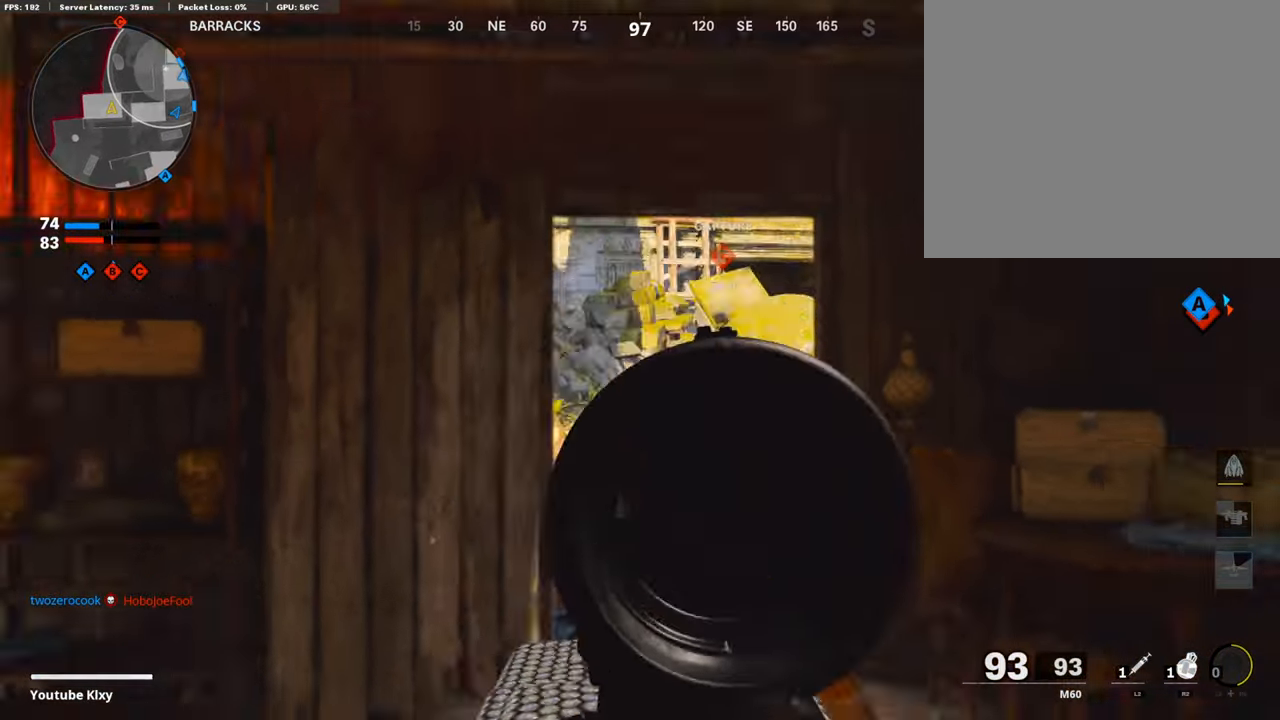
{"buttons": [], "left_stick": "up", "right_stick": "right", "events": [[117, "L3", "down"], [117, "TRIANGLE", "down"], [117, "left_stick", "up"], [168, "TRIANGLE", "up"], [185, "L3", "up"], [218, "TRIANGLE", "down"], [319, "TRIANGLE", "up"], [504, "right_stick", "right"]]}
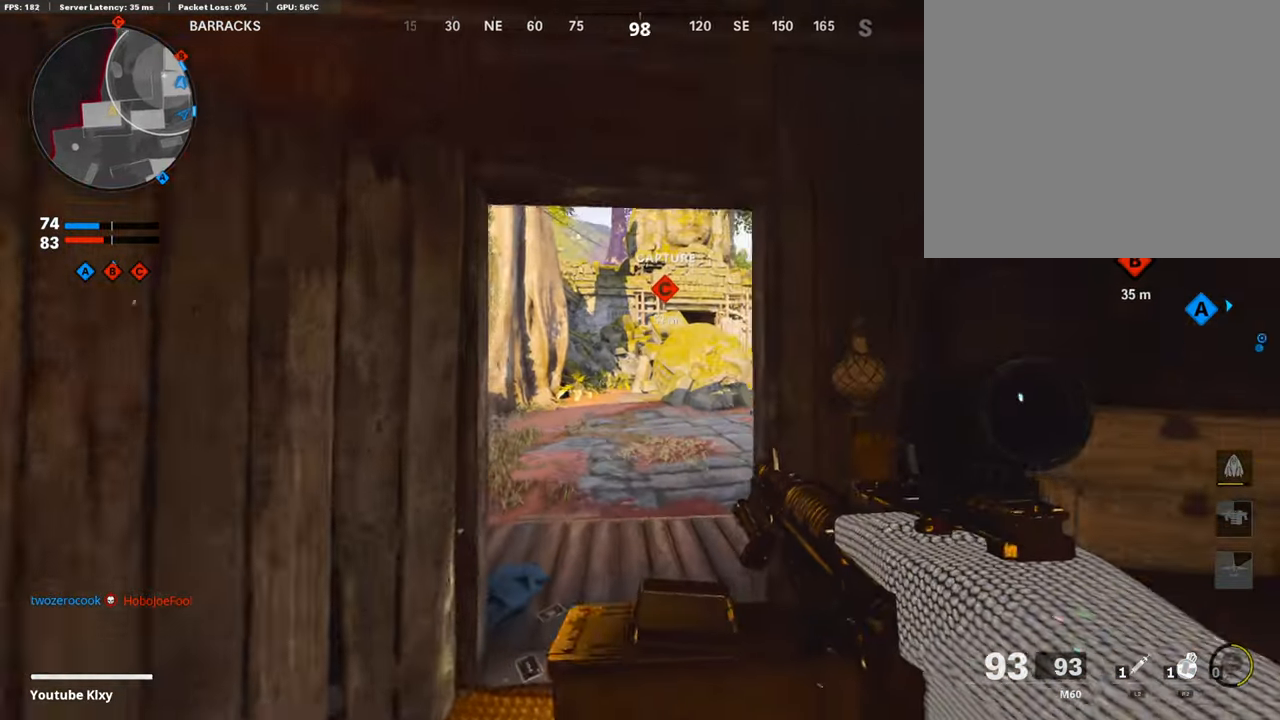
{"buttons": [], "left_stick": "up-right", "right_stick": "center", "events": [[117, "right_stick", "center"], [302, "right_stick", "right"], [352, "left_stick", "up-right"], [453, "right_stick", "center"]]}
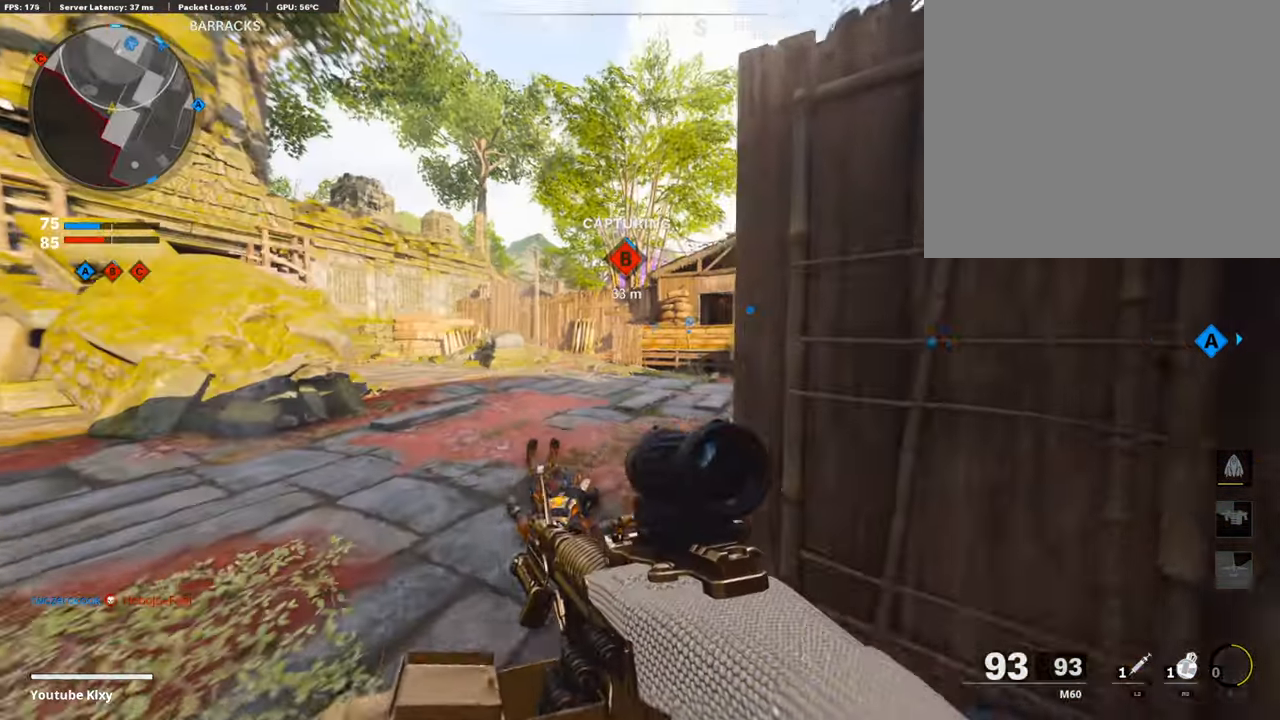
{"buttons": ["L1"], "left_stick": "up-right", "right_stick": "center", "events": [[17, "right_stick", "left"], [117, "right_stick", "center"], [201, "CROSS", "down"], [252, "L1", "down"], [269, "CROSS", "up"], [269, "right_stick", "up-left"], [403, "right_stick", "center"]]}
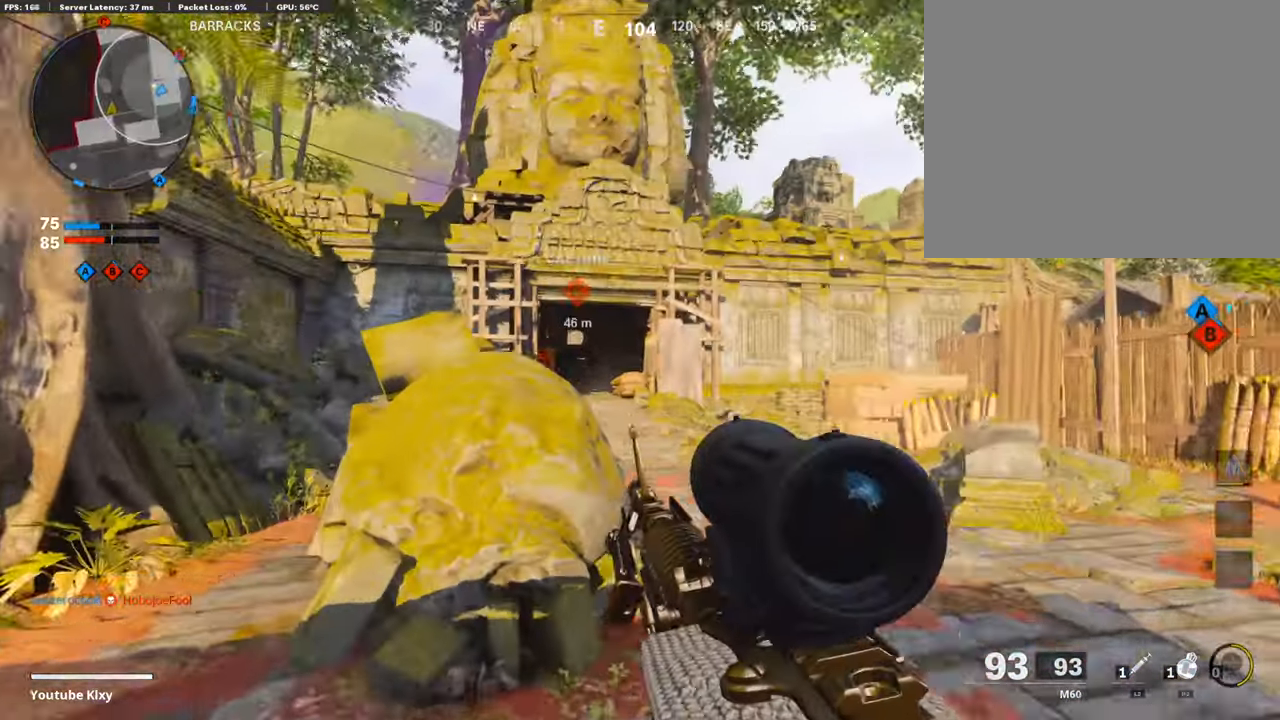
{"buttons": ["L1"], "left_stick": "up-right", "right_stick": "up-left", "events": [[67, "right_stick", "left"], [201, "right_stick", "up"], [319, "right_stick", "up-left"]]}
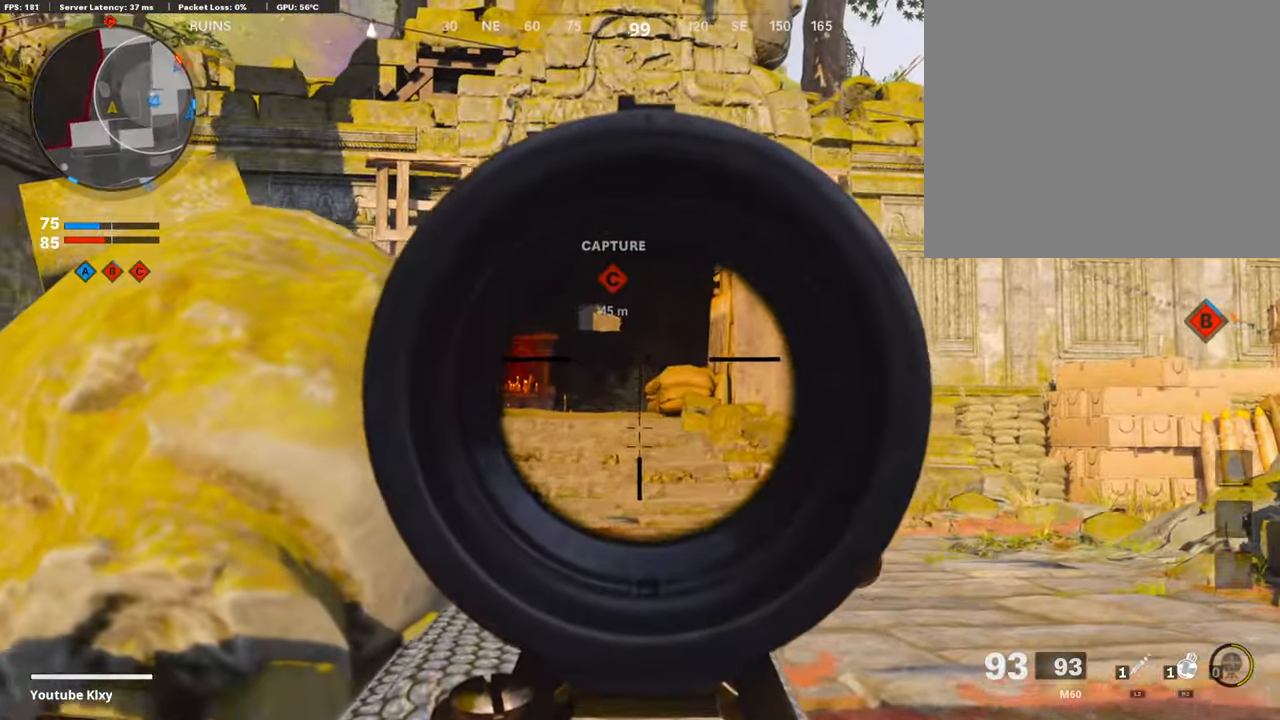
{"buttons": ["L1"], "left_stick": "up-right", "right_stick": "left", "events": [[16, "right_stick", "center"], [100, "right_stick", "left"], [251, "right_stick", "center"], [470, "right_stick", "left"]]}
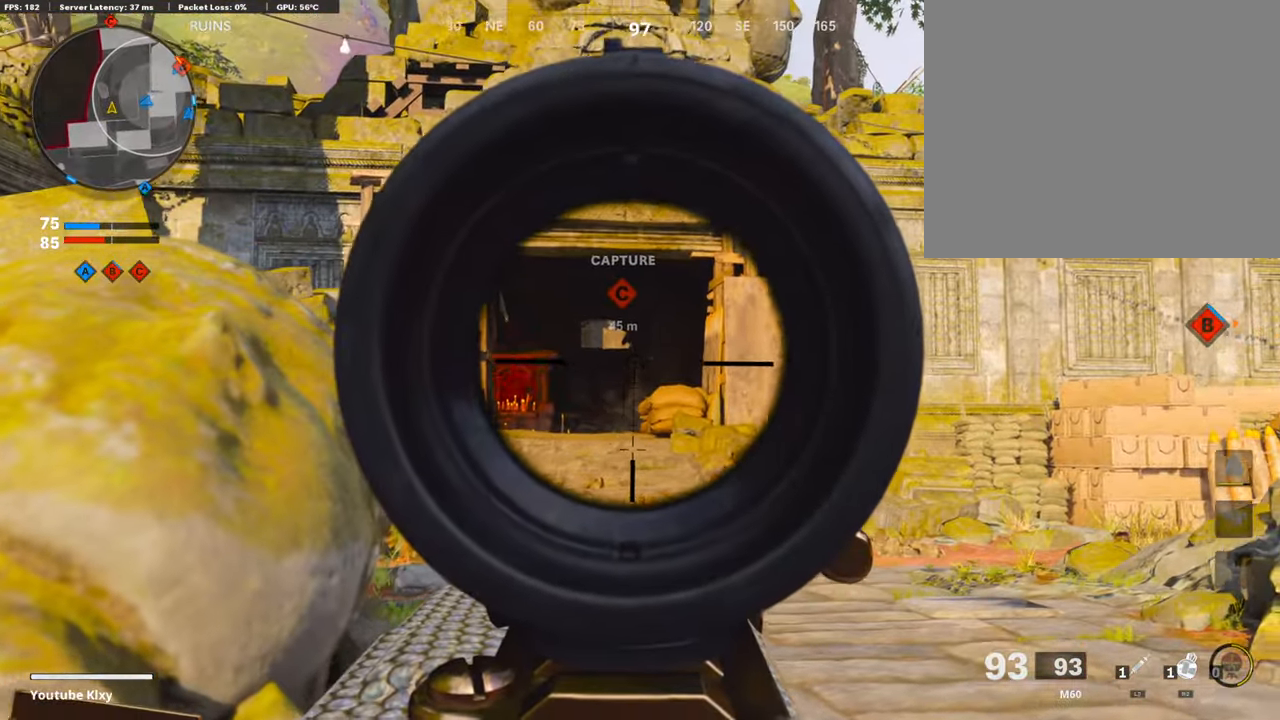
{"buttons": ["L1", "R1"], "left_stick": "left", "right_stick": "center", "events": [[34, "left_stick", "up-left"], [84, "right_stick", "up"], [101, "left_stick", "left"], [118, "R1", "down"], [219, "right_stick", "center"]]}
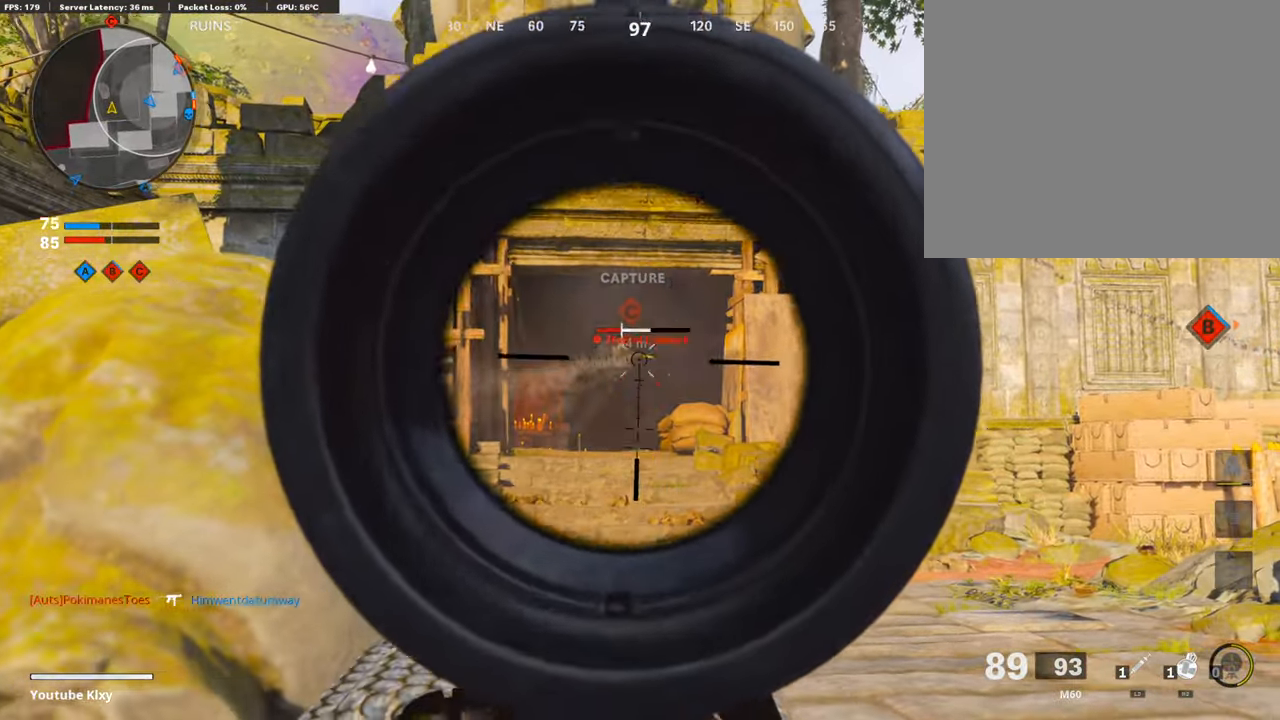
{"buttons": ["L3"], "left_stick": "up-right", "right_stick": "down-right", "events": [[202, "left_stick", "up-right"], [320, "L1", "up"], [320, "R1", "up"], [404, "L3", "down"], [420, "right_stick", "down-right"]]}
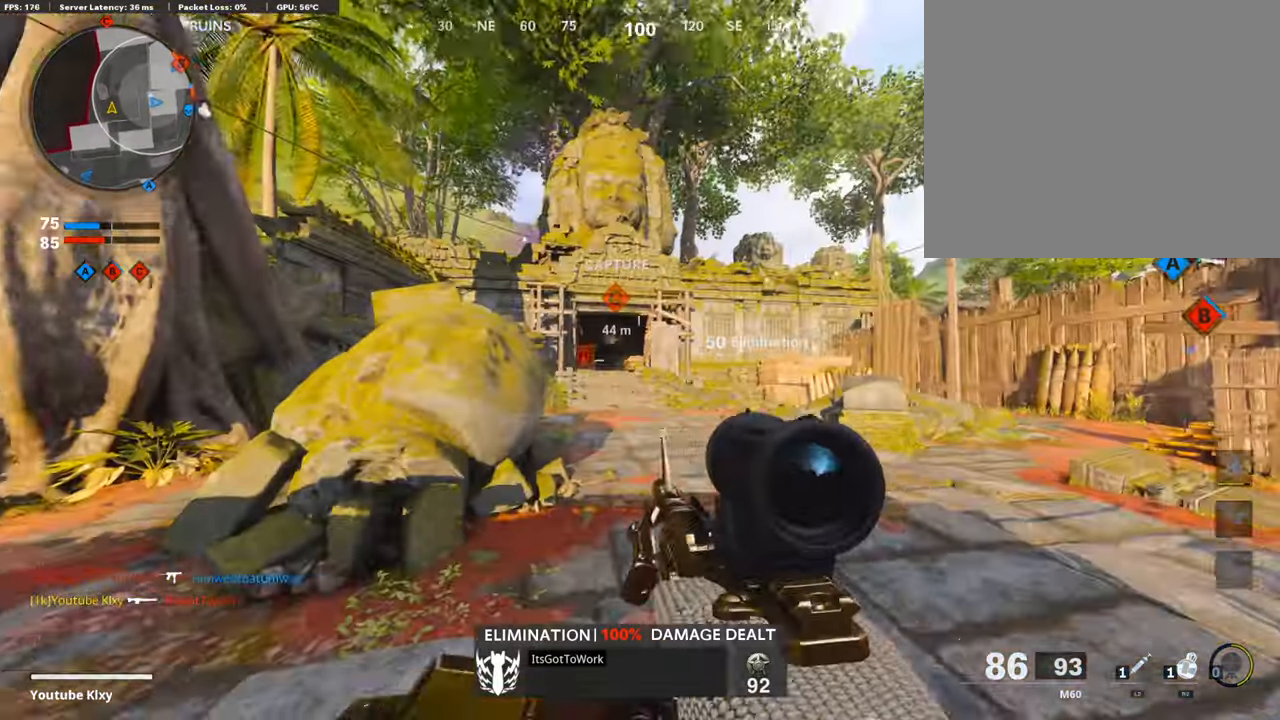
{"buttons": [], "left_stick": "up-right", "right_stick": "left", "events": [[84, "right_stick", "center"], [101, "L3", "up"], [302, "right_stick", "right"], [352, "right_stick", "center"], [470, "right_stick", "left"]]}
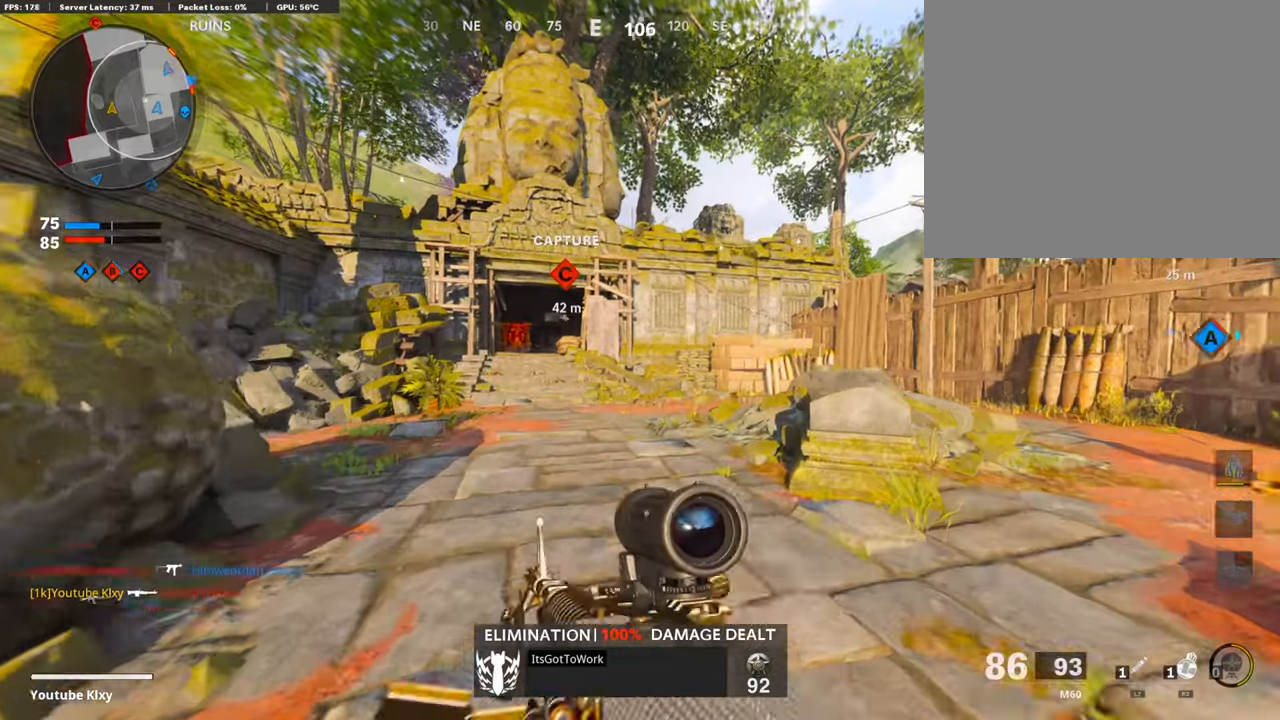
{"buttons": ["CROSS"], "left_stick": "up", "right_stick": "center", "events": [[17, "right_stick", "center"], [34, "left_stick", "up"], [185, "right_stick", "left"], [336, "right_stick", "center"], [403, "CROSS", "down"]]}
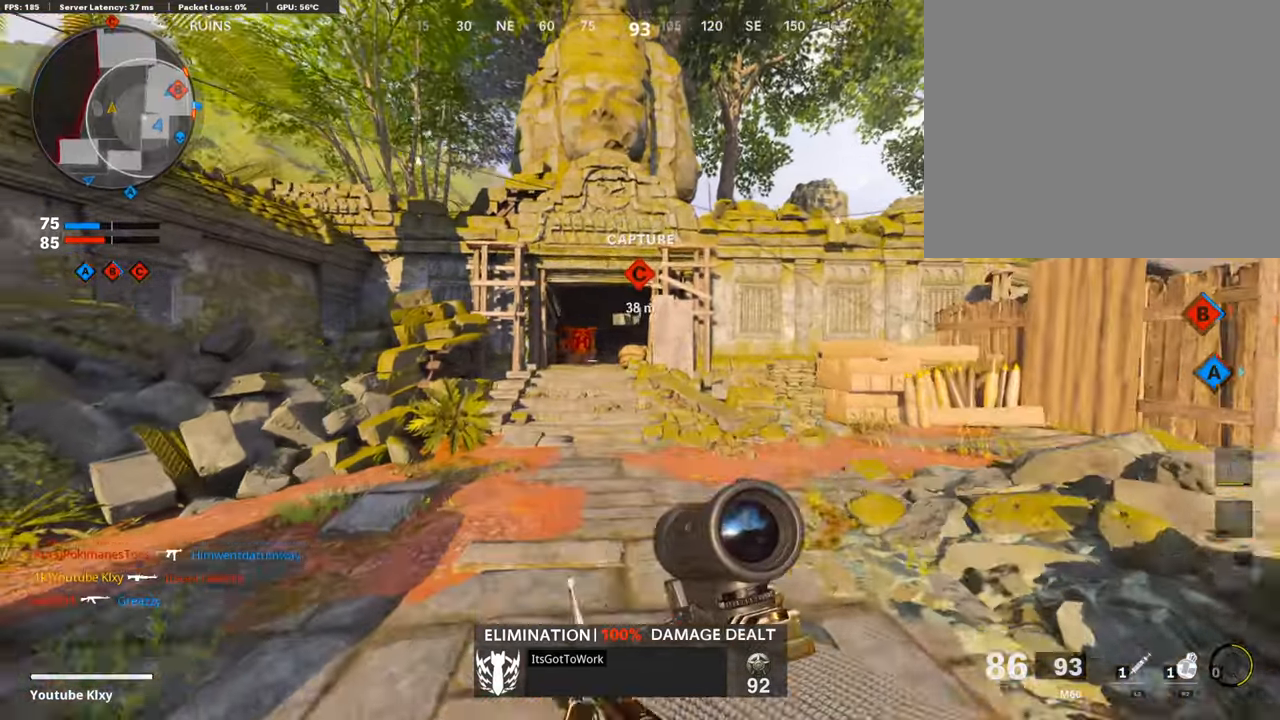
{"buttons": [], "left_stick": "up-right", "right_stick": "center", "events": [[51, "CROSS", "up"], [151, "TRIANGLE", "down"], [185, "left_stick", "center"], [235, "TRIANGLE", "up"], [303, "TRIANGLE", "down"], [370, "left_stick", "up-right"], [387, "TRIANGLE", "up"]]}
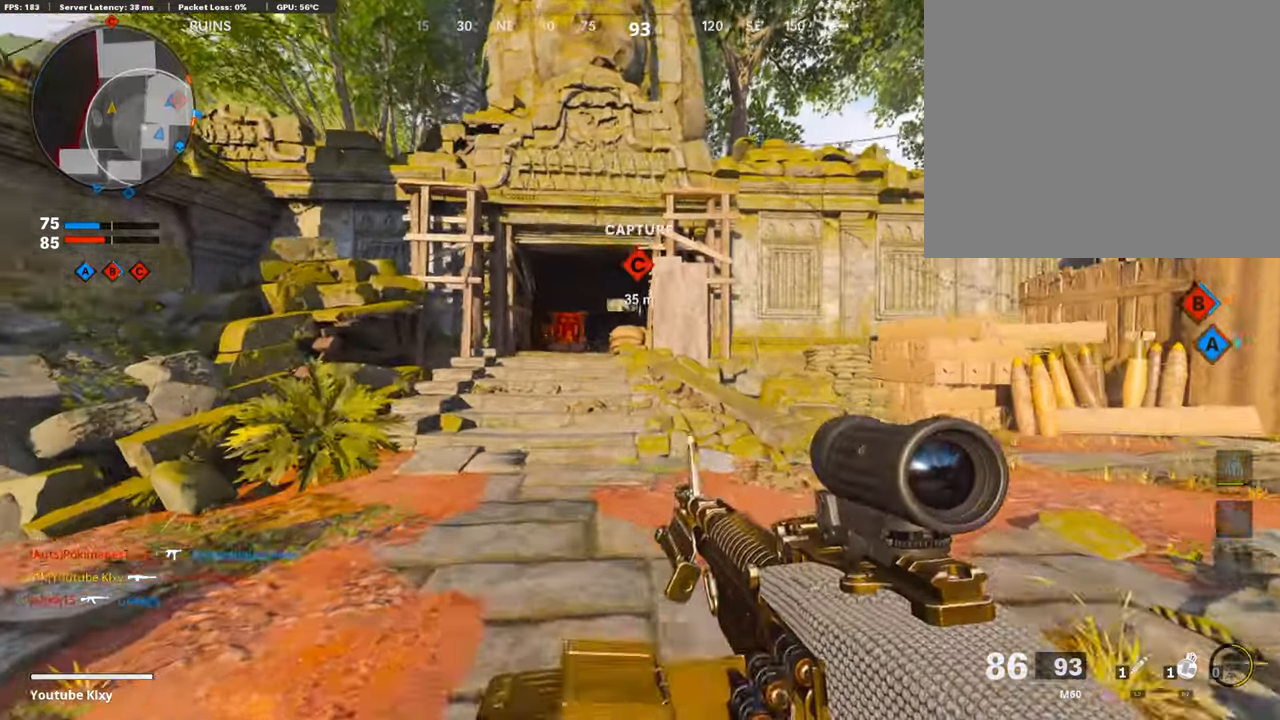
{"buttons": [], "left_stick": "up", "right_stick": "center", "events": [[67, "L3", "down"], [118, "left_stick", "up"], [353, "R3", "down"], [487, "L3", "up"], [487, "R3", "up"]]}
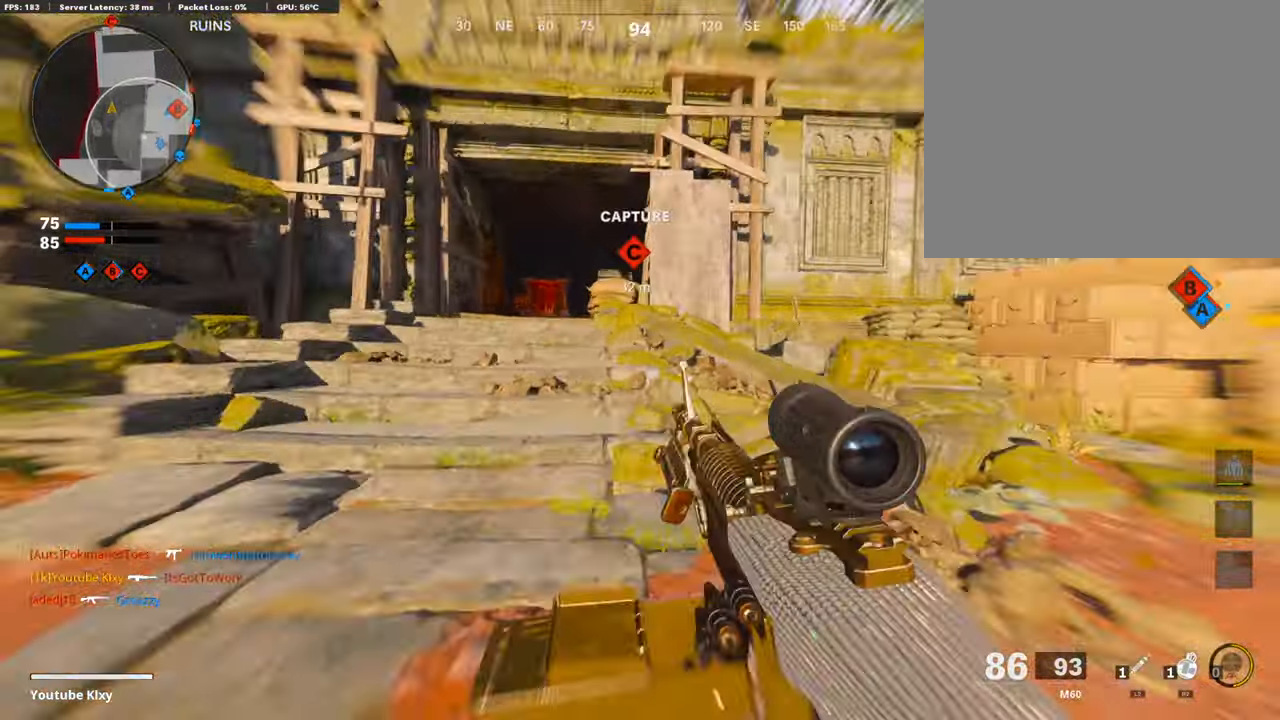
{"buttons": ["L3"], "left_stick": "up-left", "right_stick": "center", "events": [[84, "R3", "down"], [84, "left_stick", "up-left"], [101, "L3", "down"], [185, "L3", "up"], [202, "R3", "up"], [336, "L3", "down"]]}
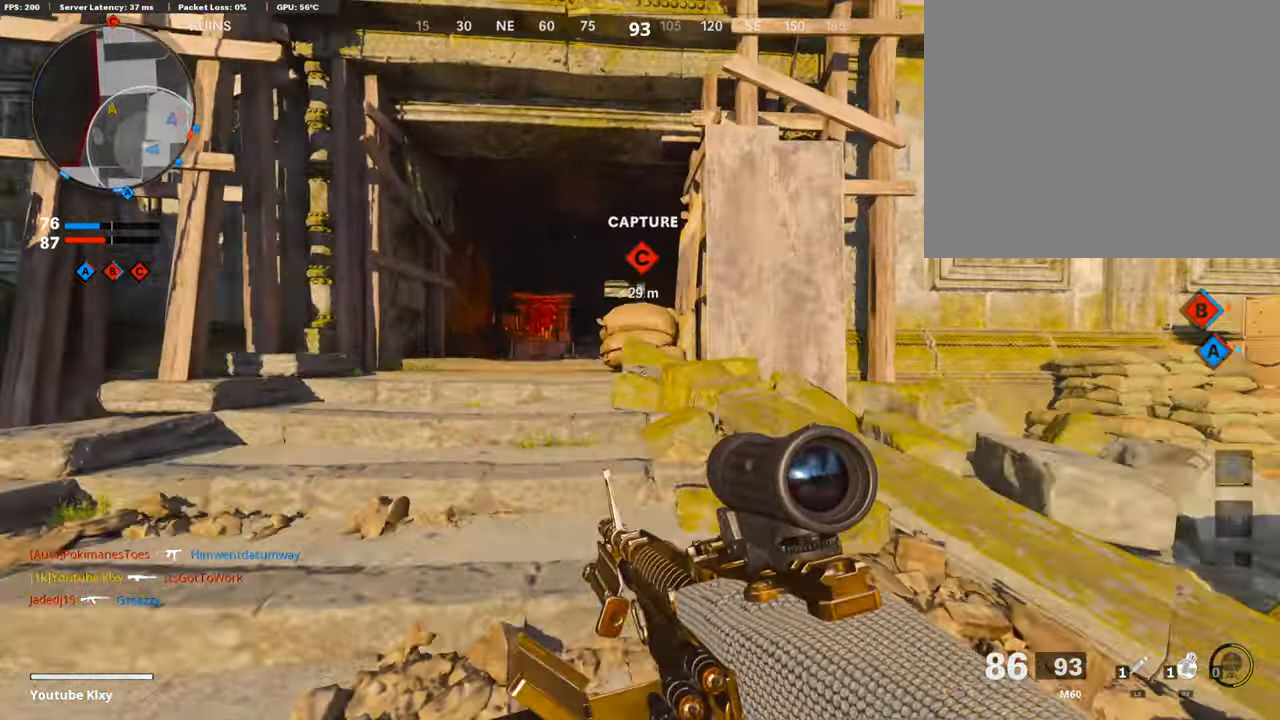
{"buttons": ["L3"], "left_stick": "up-left", "right_stick": "right", "events": [[50, "right_stick", "right"]]}
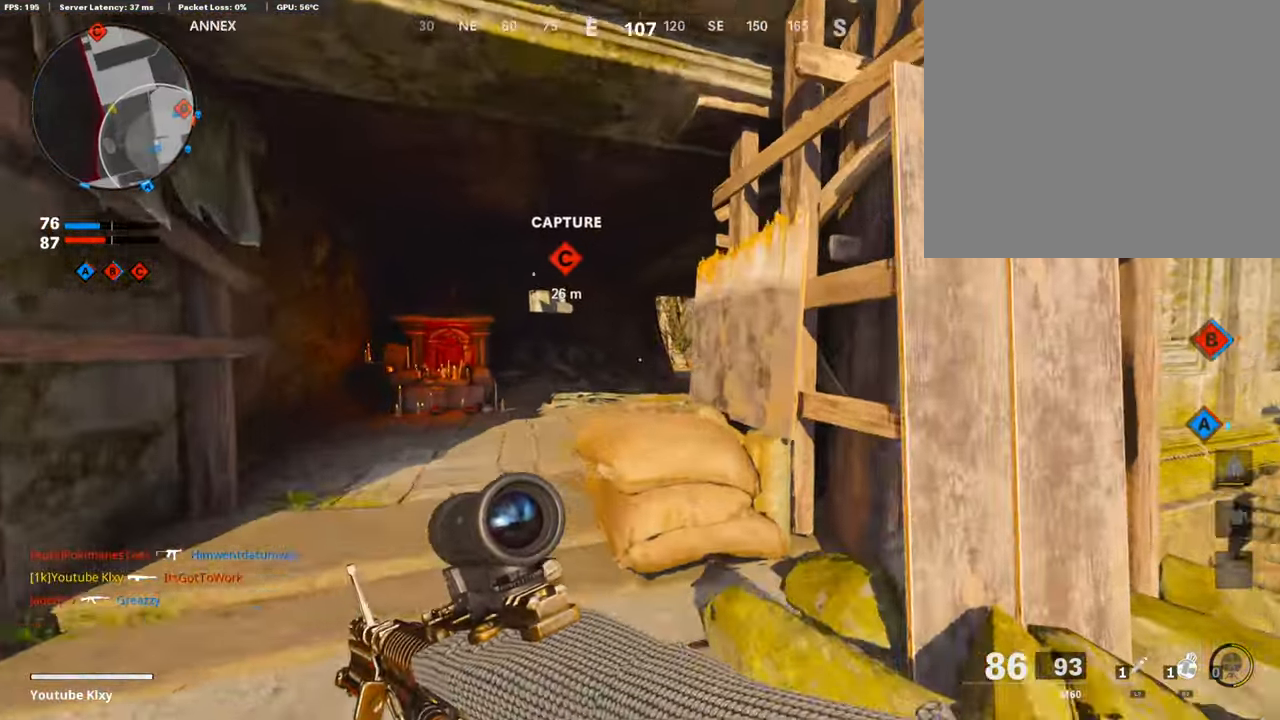
{"buttons": [], "left_stick": "up", "right_stick": "right", "events": [[269, "L3", "up"], [386, "left_stick", "up"]]}
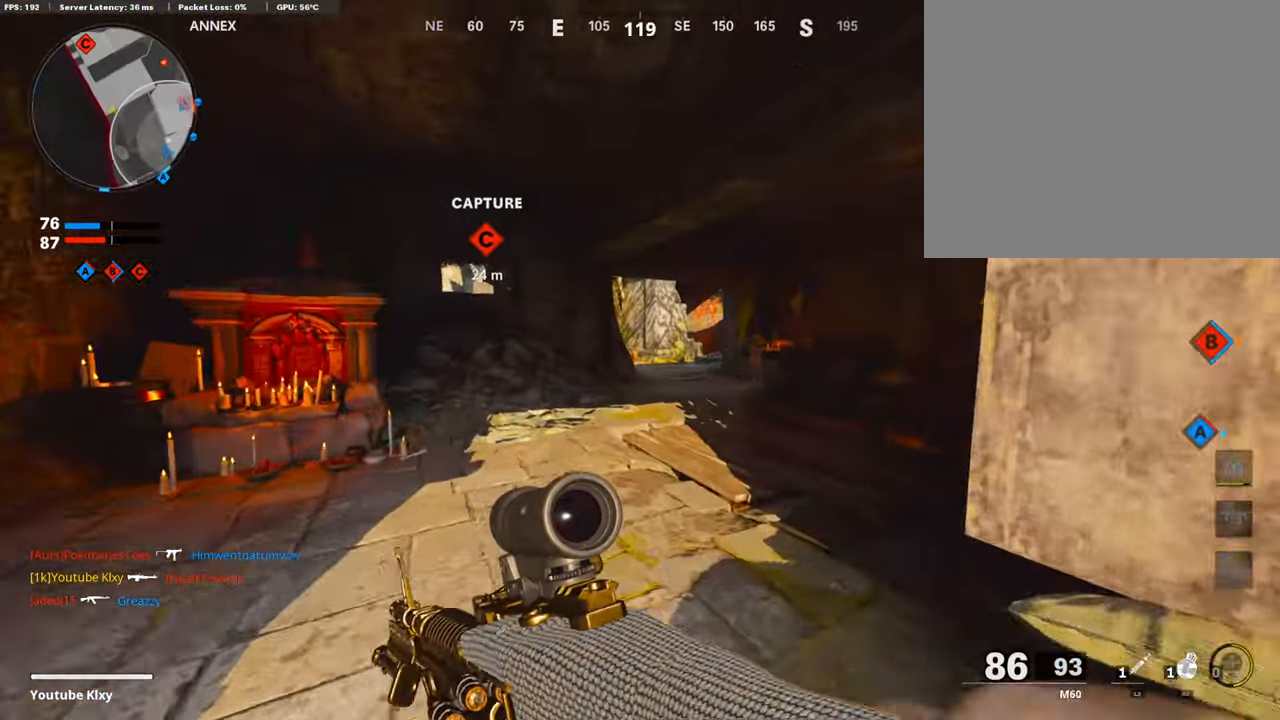
{"buttons": [], "left_stick": "up-right", "right_stick": "center", "events": [[117, "left_stick", "up-right"], [151, "right_stick", "center"]]}
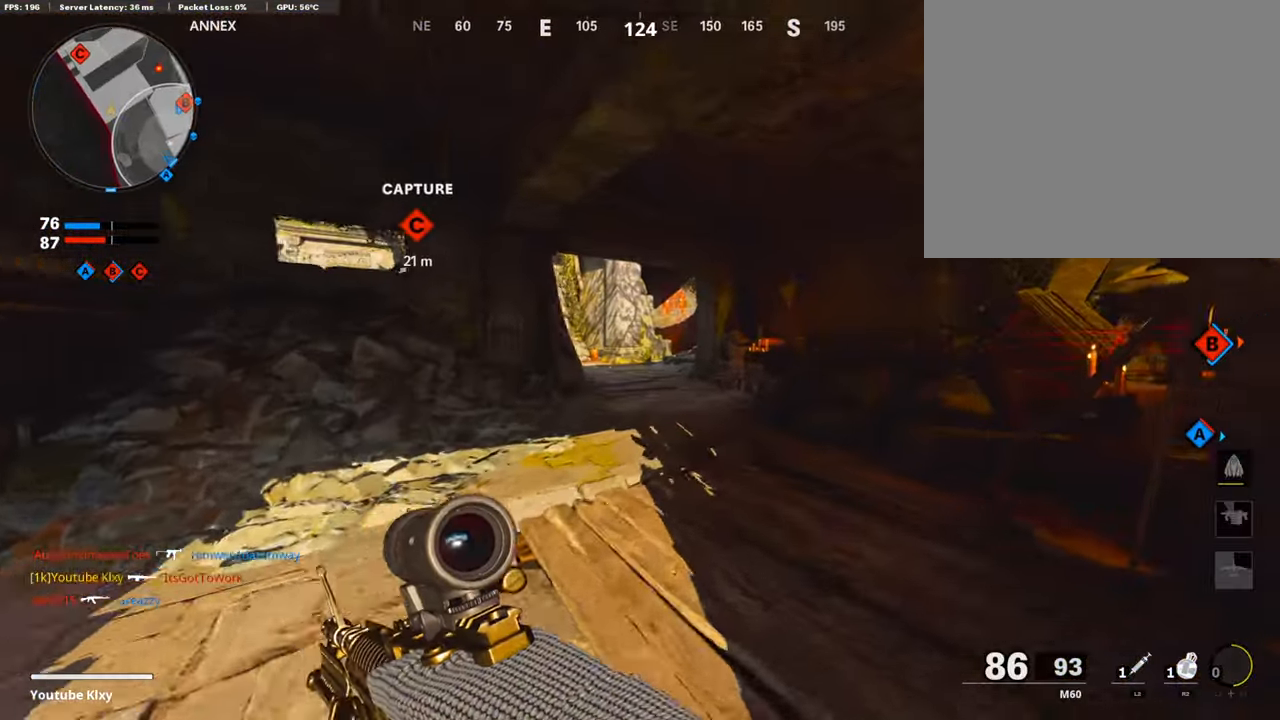
{"buttons": ["L3"], "left_stick": "up", "right_stick": "center", "events": [[17, "right_stick", "left"], [101, "R3", "down"], [101, "right_stick", "center"], [218, "R3", "up"], [218, "right_stick", "left"], [285, "left_stick", "up"], [319, "L3", "down"], [319, "R3", "down"], [319, "right_stick", "center"], [420, "R3", "up"]]}
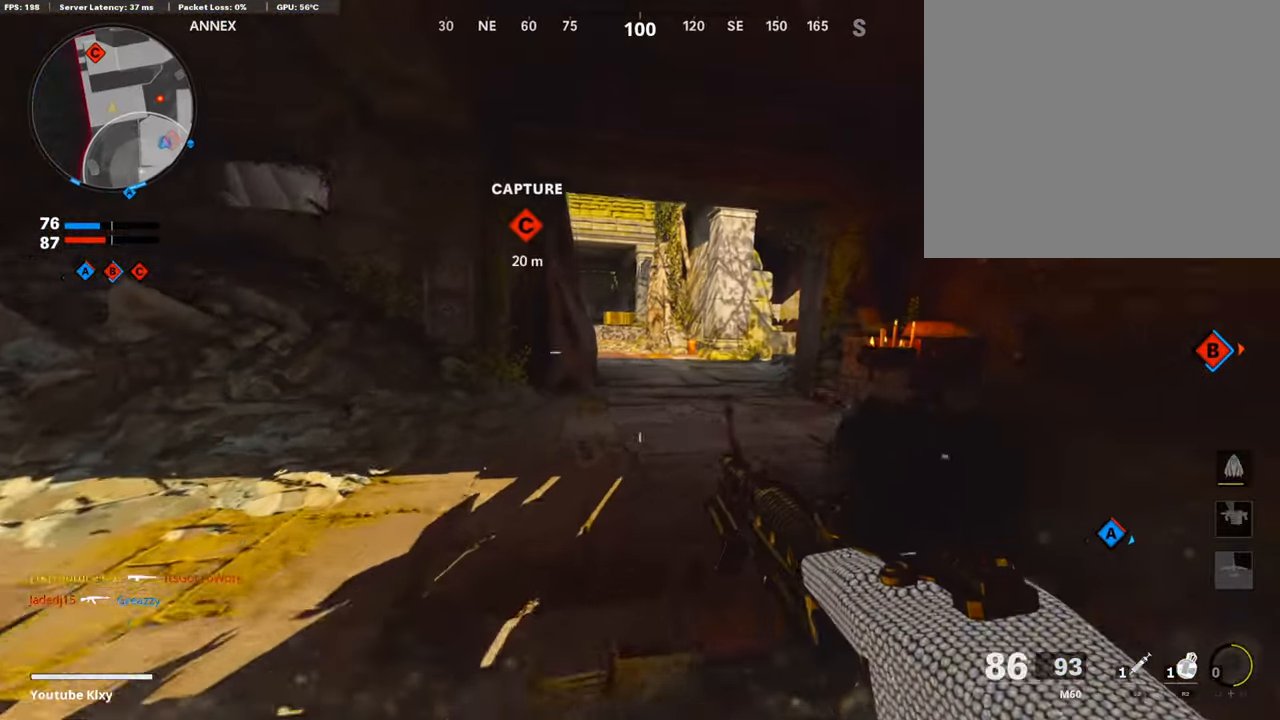
{"buttons": [], "left_stick": "up-right", "right_stick": "center", "events": [[117, "L3", "up"], [268, "left_stick", "up-right"]]}
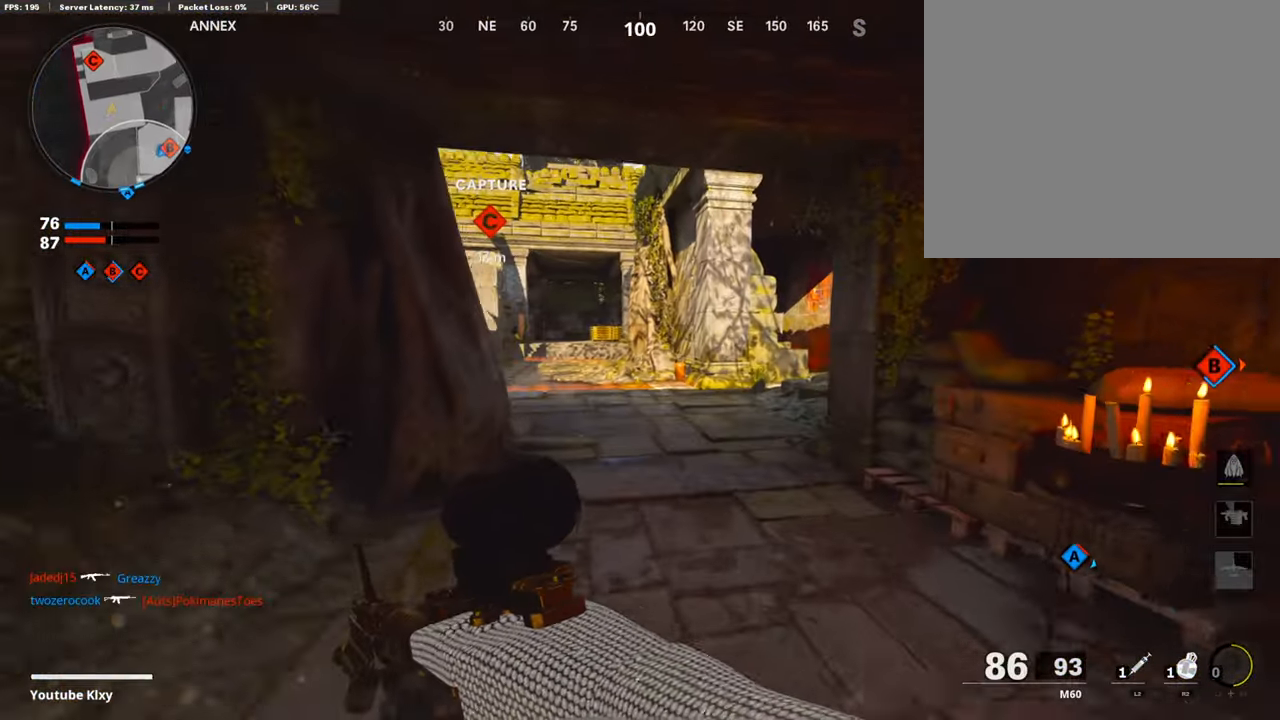
{"buttons": [], "left_stick": "up", "right_stick": "center", "events": [[386, "left_stick", "up"]]}
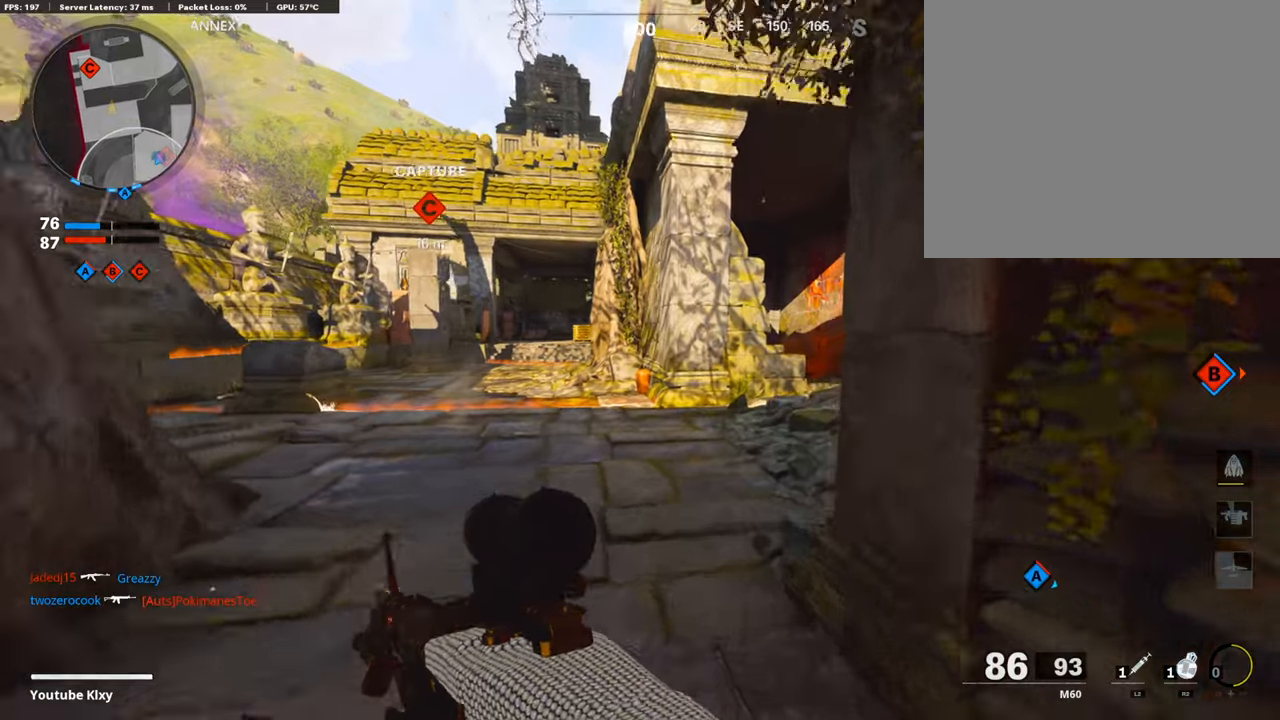
{"buttons": [], "left_stick": "up-right", "right_stick": "right", "events": [[285, "right_stick", "right"], [335, "left_stick", "up-right"]]}
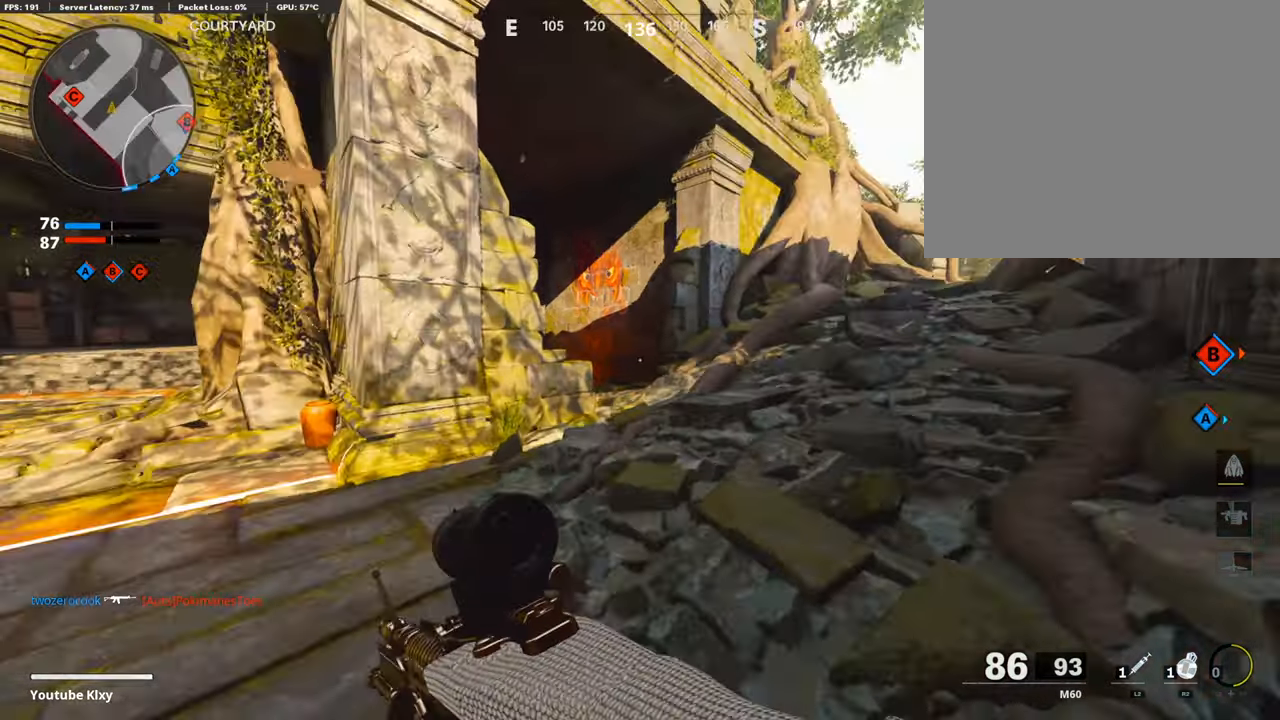
{"buttons": [], "left_stick": "right", "right_stick": "center", "events": [[50, "right_stick", "center"], [134, "right_stick", "left"], [302, "right_stick", "center"], [336, "left_stick", "right"]]}
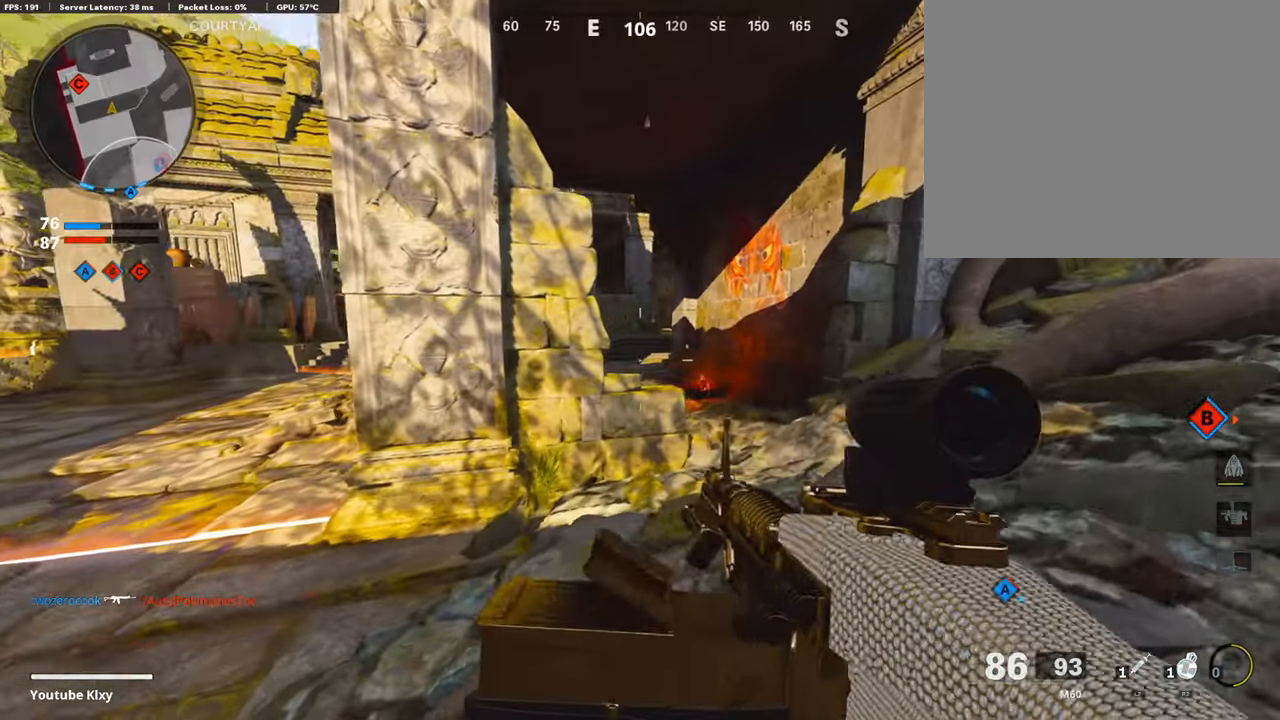
{"buttons": ["L1"], "left_stick": "up-left", "right_stick": "center", "events": [[100, "right_stick", "up-left"], [386, "right_stick", "center"], [453, "left_stick", "up-left"], [487, "L1", "down"]]}
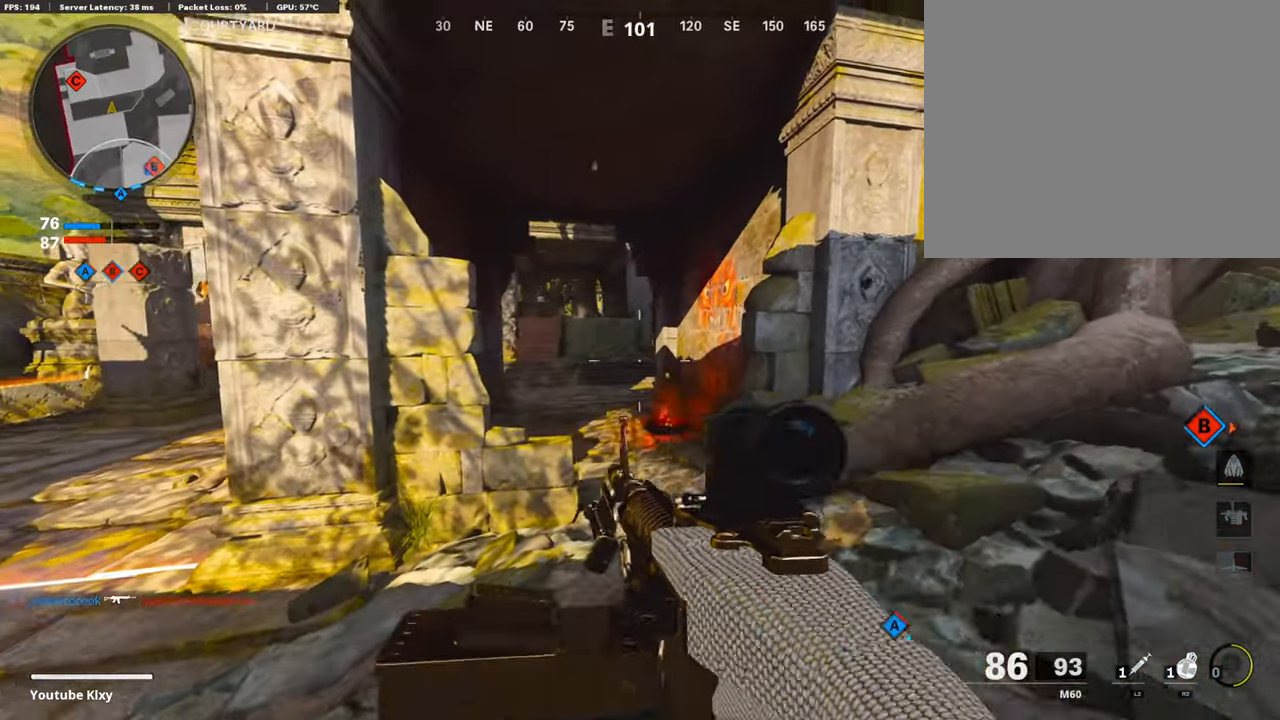
{"buttons": [], "left_stick": "left", "right_stick": "center", "events": [[34, "left_stick", "left"], [34, "right_stick", "up-right"], [135, "right_stick", "up"], [420, "right_stick", "center"], [454, "L1", "up"]]}
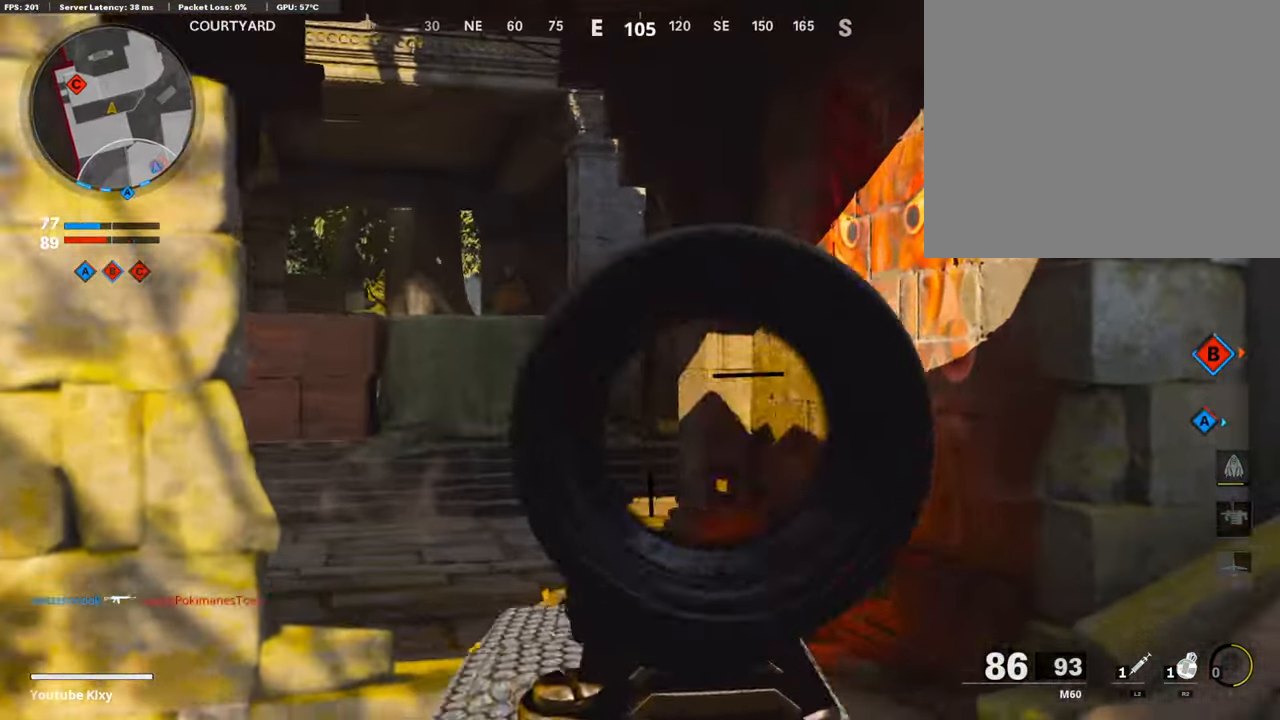
{"buttons": ["L3"], "left_stick": "up-left", "right_stick": "left", "events": [[252, "left_stick", "up-left"], [336, "L3", "down"], [454, "right_stick", "left"]]}
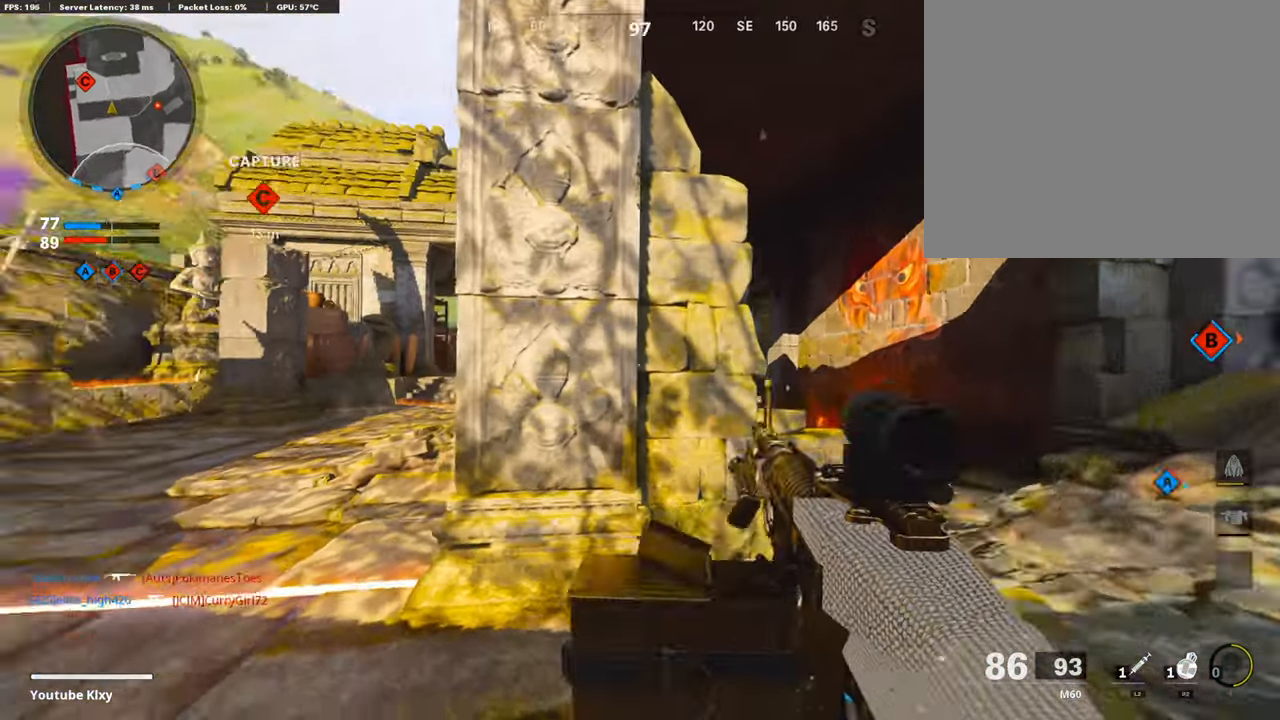
{"buttons": [], "left_stick": "left", "right_stick": "center", "events": [[67, "right_stick", "center"], [202, "L3", "up"], [252, "L1", "down"], [252, "left_stick", "left"], [420, "L1", "up"]]}
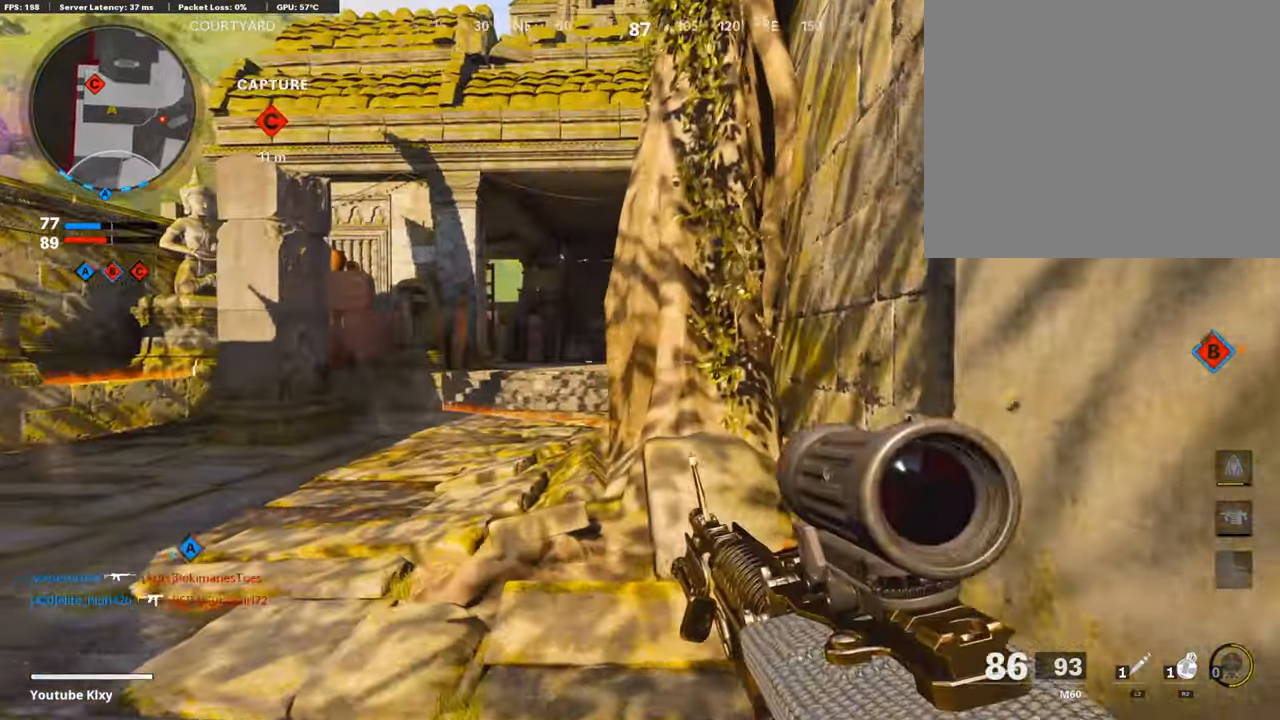
{"buttons": ["L1", "R3"], "left_stick": "center", "right_stick": "center", "events": [[84, "L1", "down"], [135, "right_stick", "up"], [219, "right_stick", "center"], [269, "R3", "down"], [487, "left_stick", "center"]]}
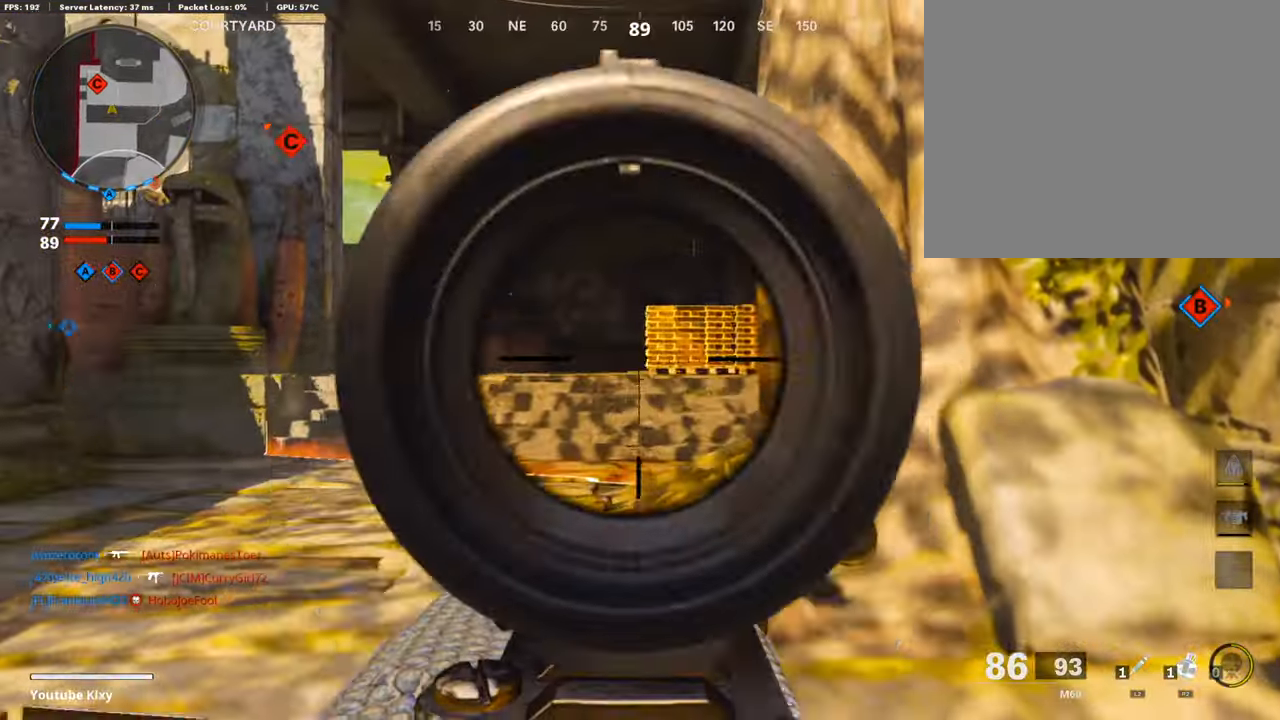
{"buttons": ["L1"], "left_stick": "center", "right_stick": "center", "events": [[101, "right_stick", "up"], [168, "R3", "up"], [336, "right_stick", "center"]]}
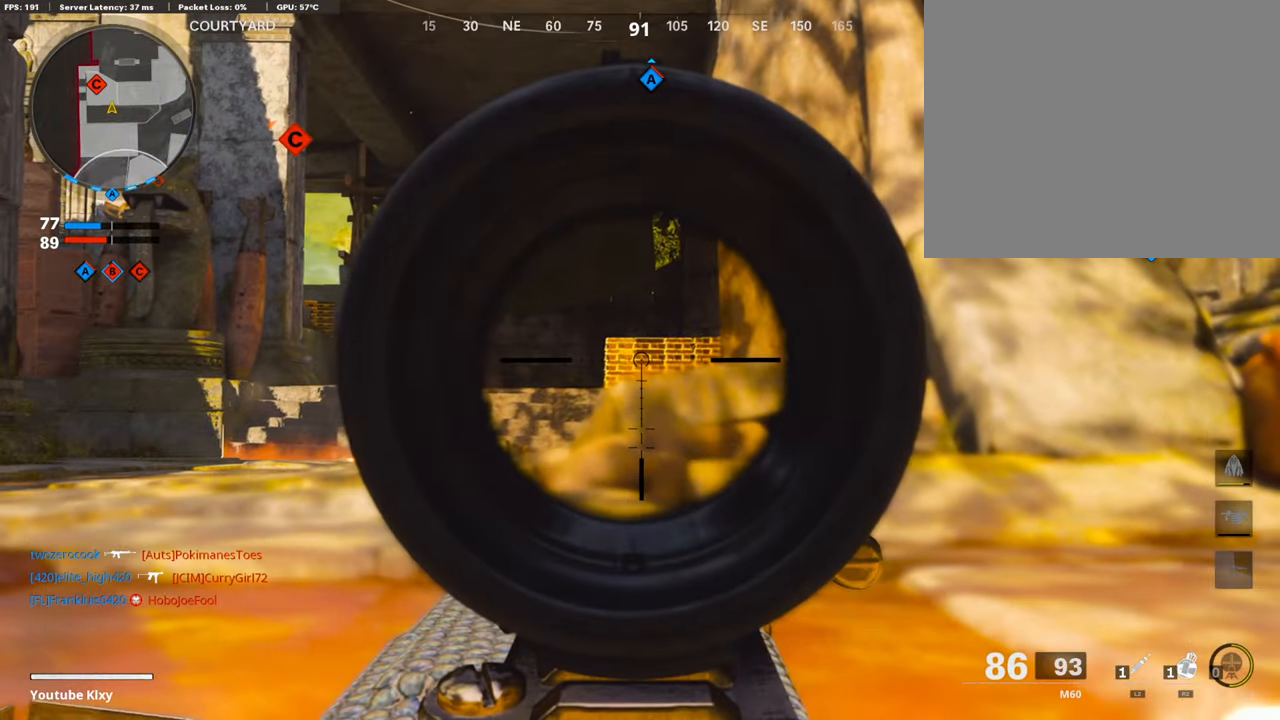
{"buttons": ["L1"], "left_stick": "center", "right_stick": "center", "events": []}
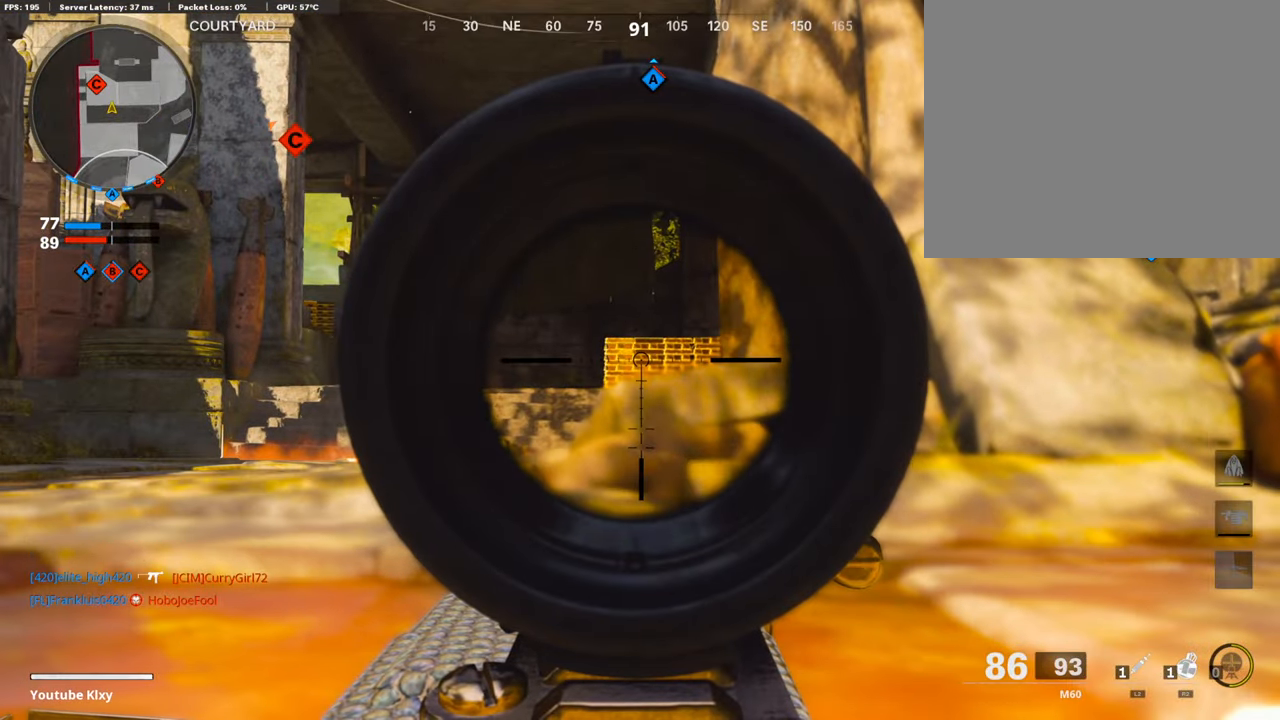
{"buttons": ["L1"], "left_stick": "center", "right_stick": "center", "events": [[67, "right_stick", "right"], [470, "right_stick", "center"]]}